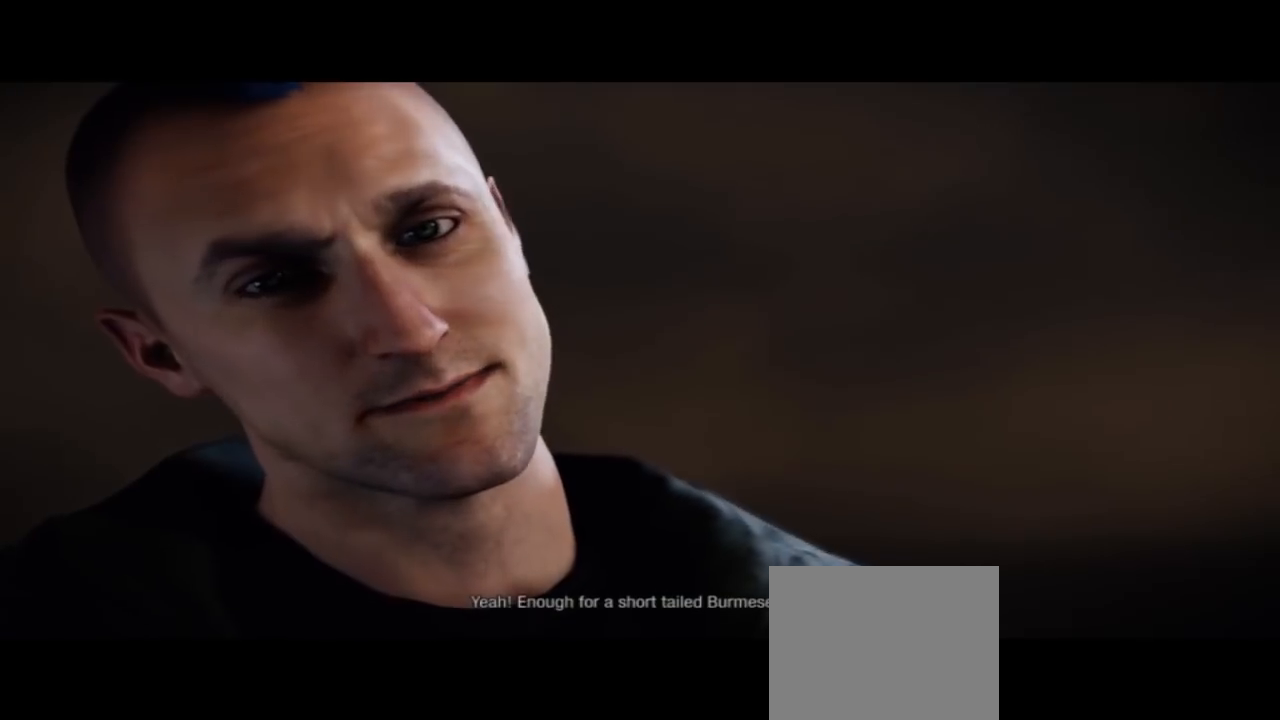
Gameplay with a controller (PlayStation layout); each line is a JSON object with the inputs held at the frame after it (dt_ms = milliseconds from this image to that frame). "events" lists button and stick changes between this image and that frame as [ms after this image, input, new state], when the widget could be followed in between. Not read: L1 R1.
{"dt_ms": 500, "buttons": [], "left_stick": "center", "right_stick": "center", "events": [[133, "TRIANGLE", "down"], [300, "TRIANGLE", "up"]]}
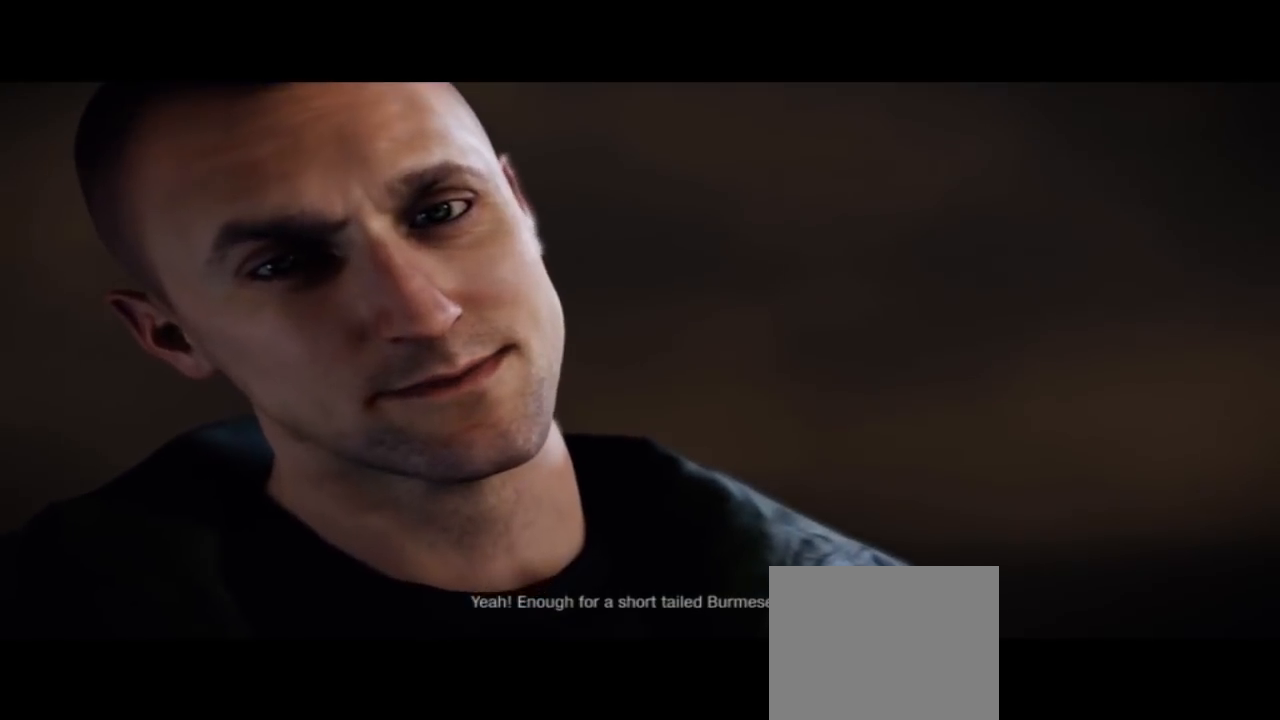
{"dt_ms": 500, "buttons": [], "left_stick": "center", "right_stick": "center"}
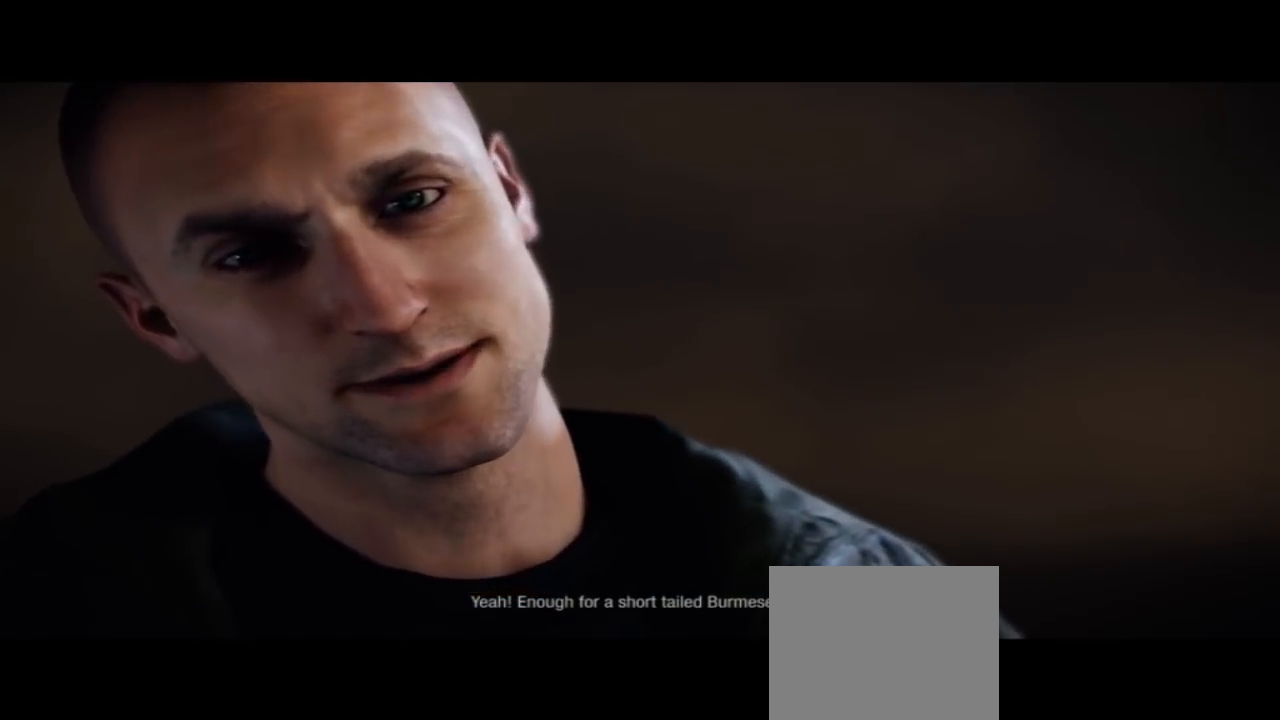
{"dt_ms": 500, "buttons": [], "left_stick": "center", "right_stick": "center", "events": [[200, "L2", "down"], [267, "L2", "up"]]}
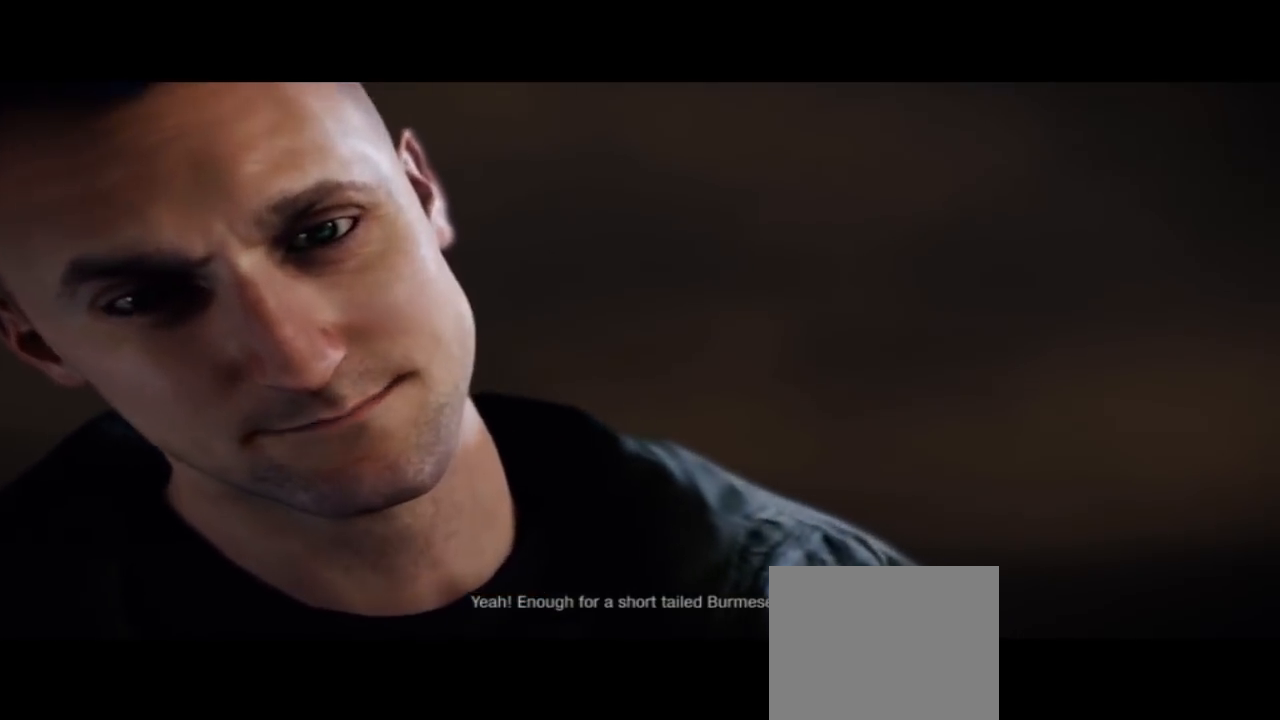
{"dt_ms": 500, "buttons": [], "left_stick": "center", "right_stick": "center", "events": []}
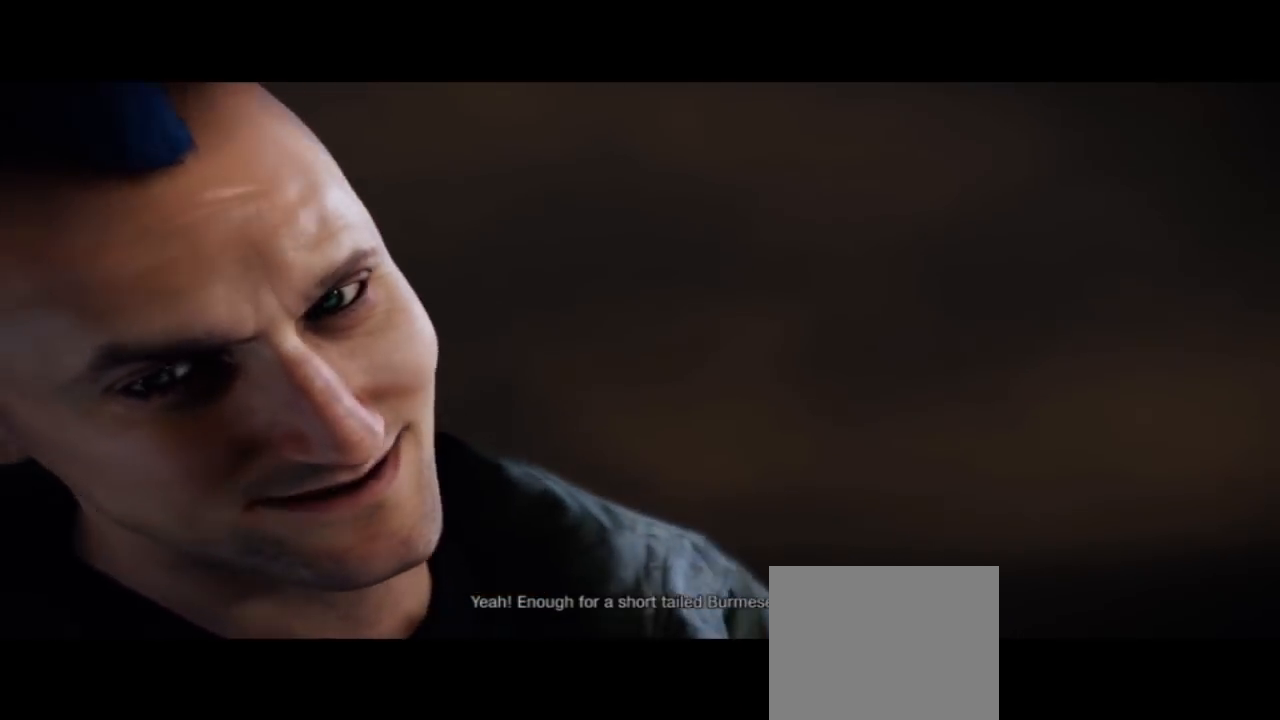
{"dt_ms": 500, "buttons": ["L2"], "left_stick": "center", "right_stick": "center", "events": [[67, "L2", "down"], [233, "L2", "up"], [367, "L2", "down"], [400, "DPAD_LEFT", "down"], [500, "DPAD_LEFT", "up"]]}
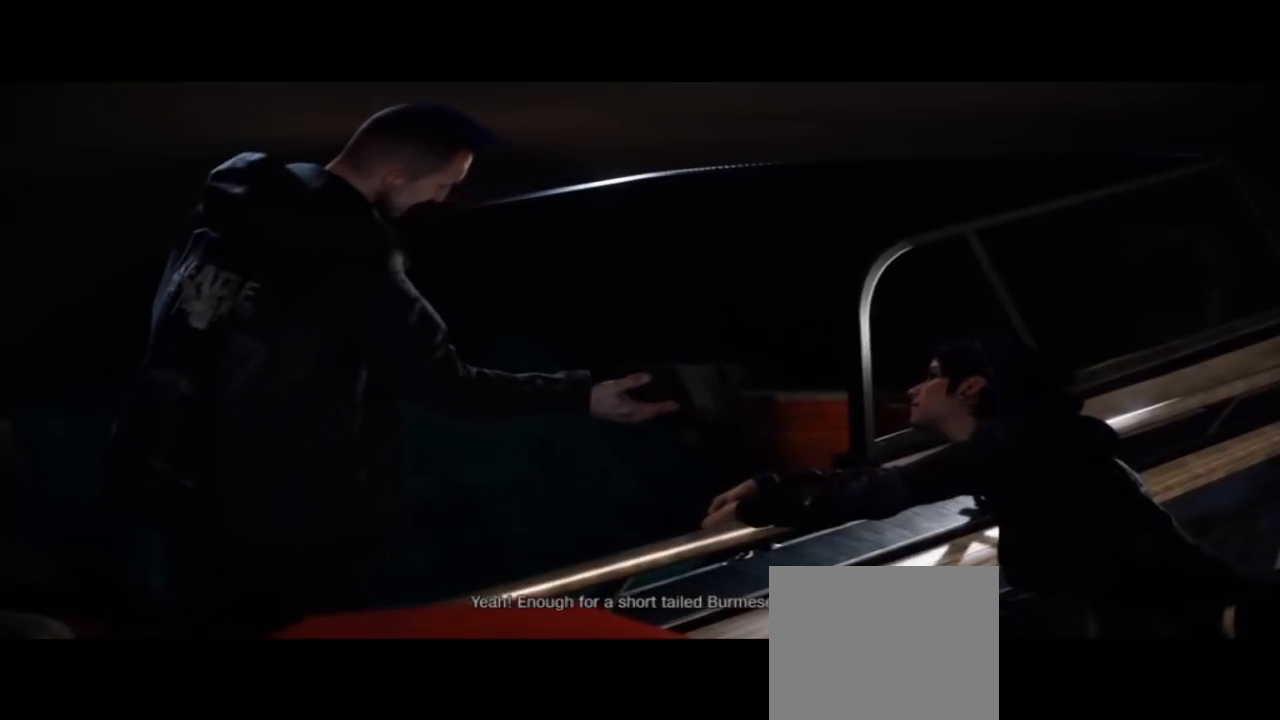
{"dt_ms": 1000, "buttons": [], "left_stick": "center", "right_stick": "center"}
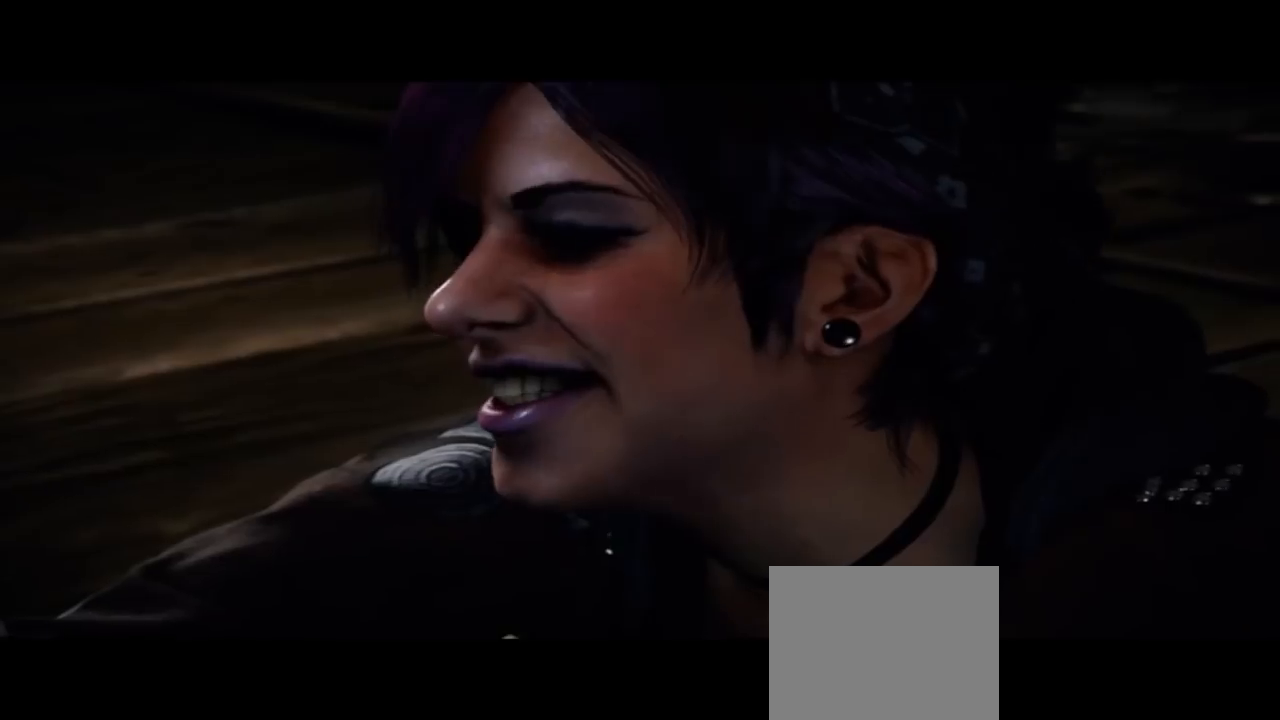
{"dt_ms": 500, "buttons": [], "left_stick": "center", "right_stick": "center", "events": []}
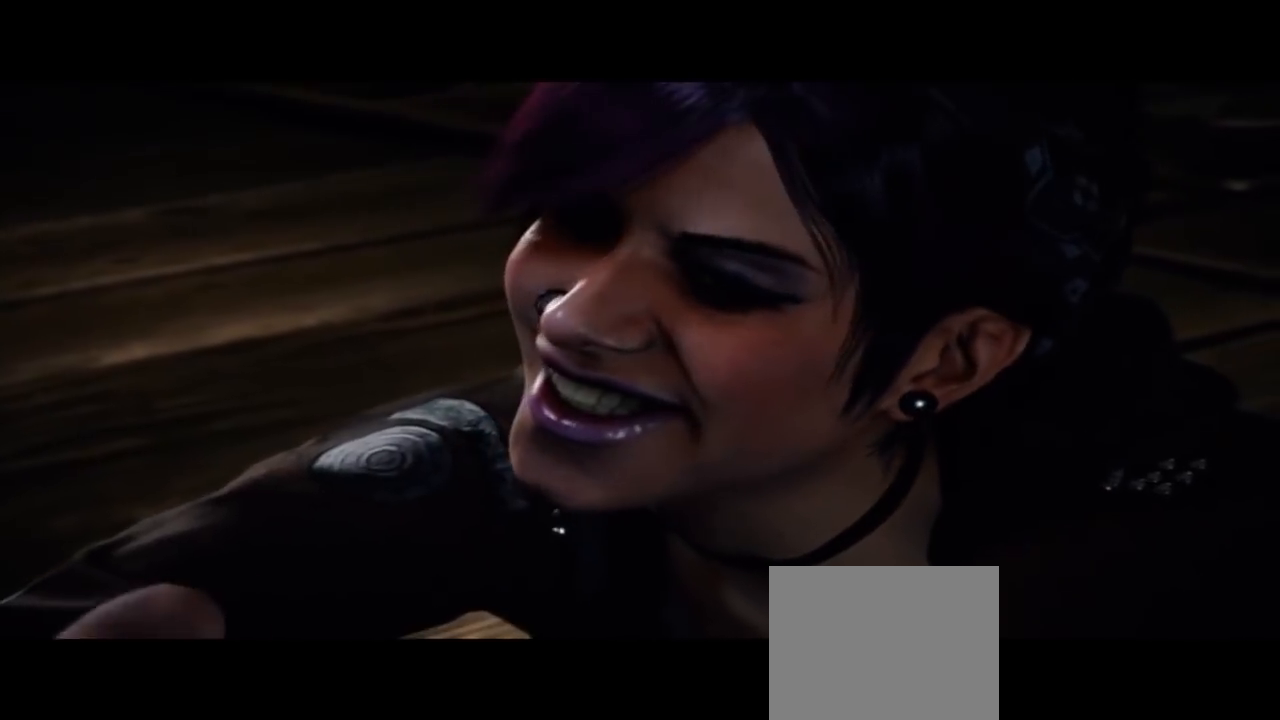
{"dt_ms": 500, "buttons": [], "left_stick": "center", "right_stick": "center", "events": []}
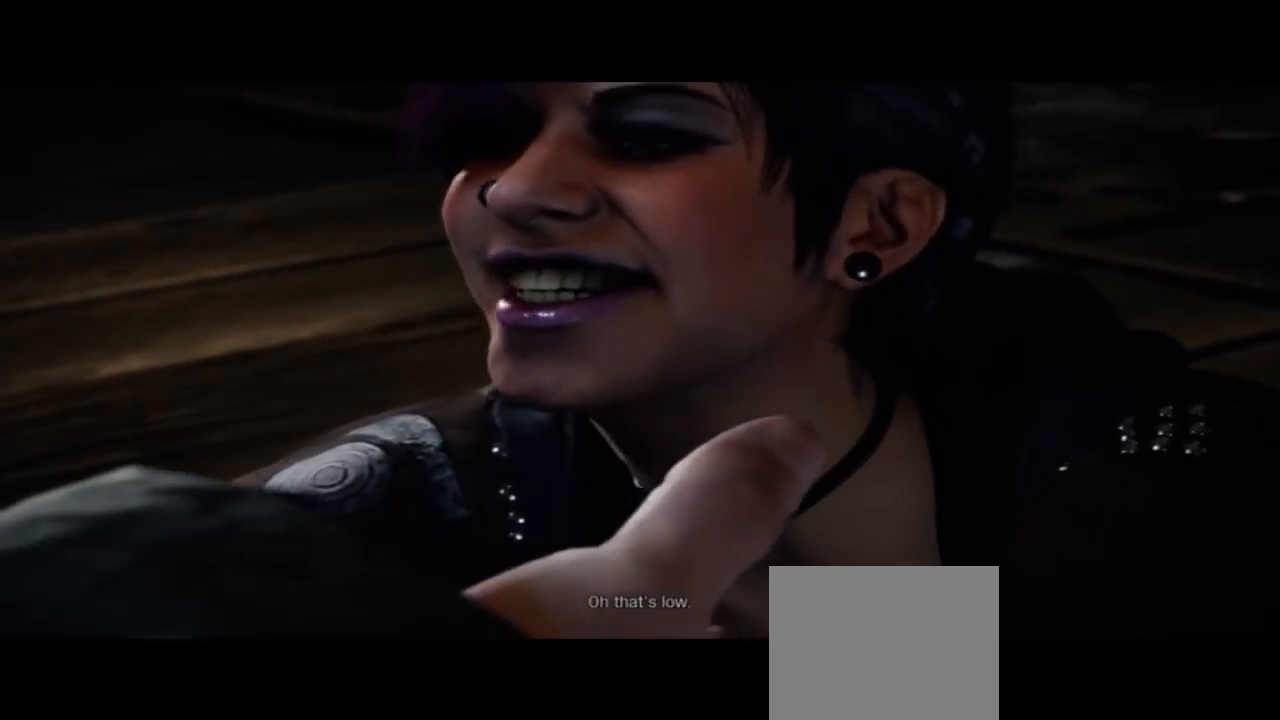
{"dt_ms": 500, "buttons": [], "left_stick": "center", "right_stick": "center", "events": []}
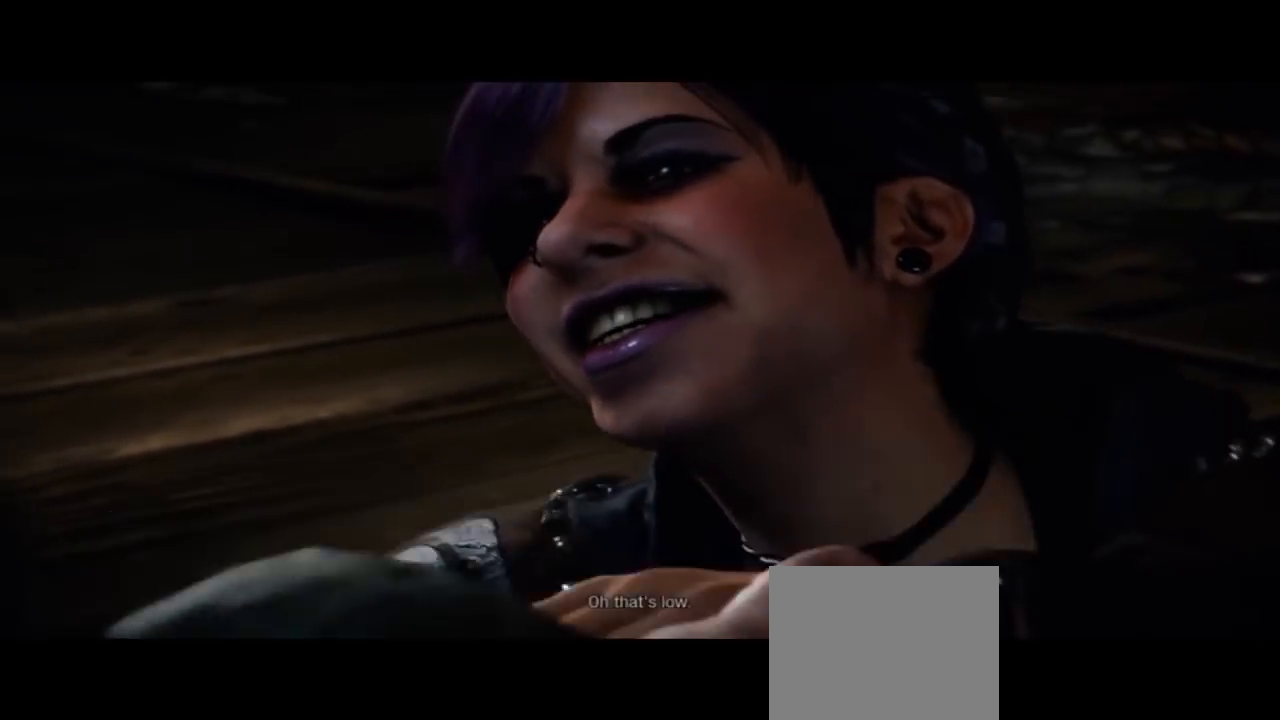
{"dt_ms": 500, "buttons": [], "left_stick": "center", "right_stick": "center", "events": []}
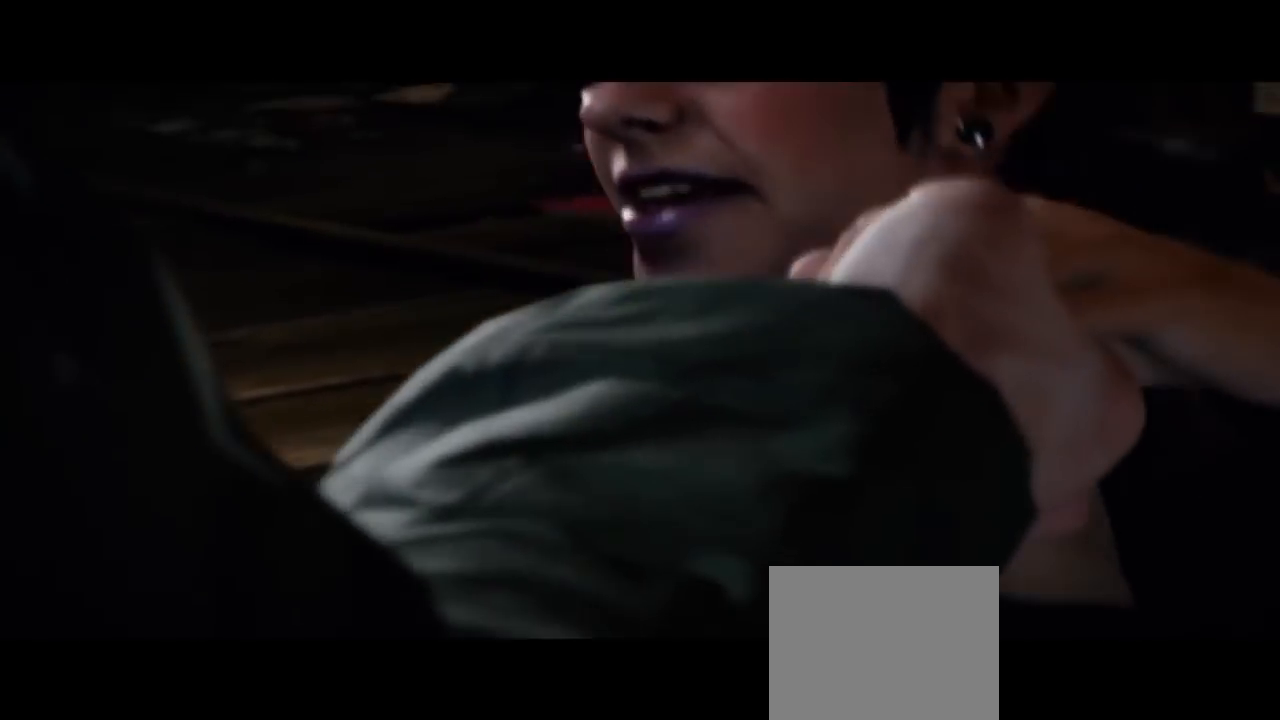
{"dt_ms": 500, "buttons": [], "left_stick": "center", "right_stick": "center", "events": []}
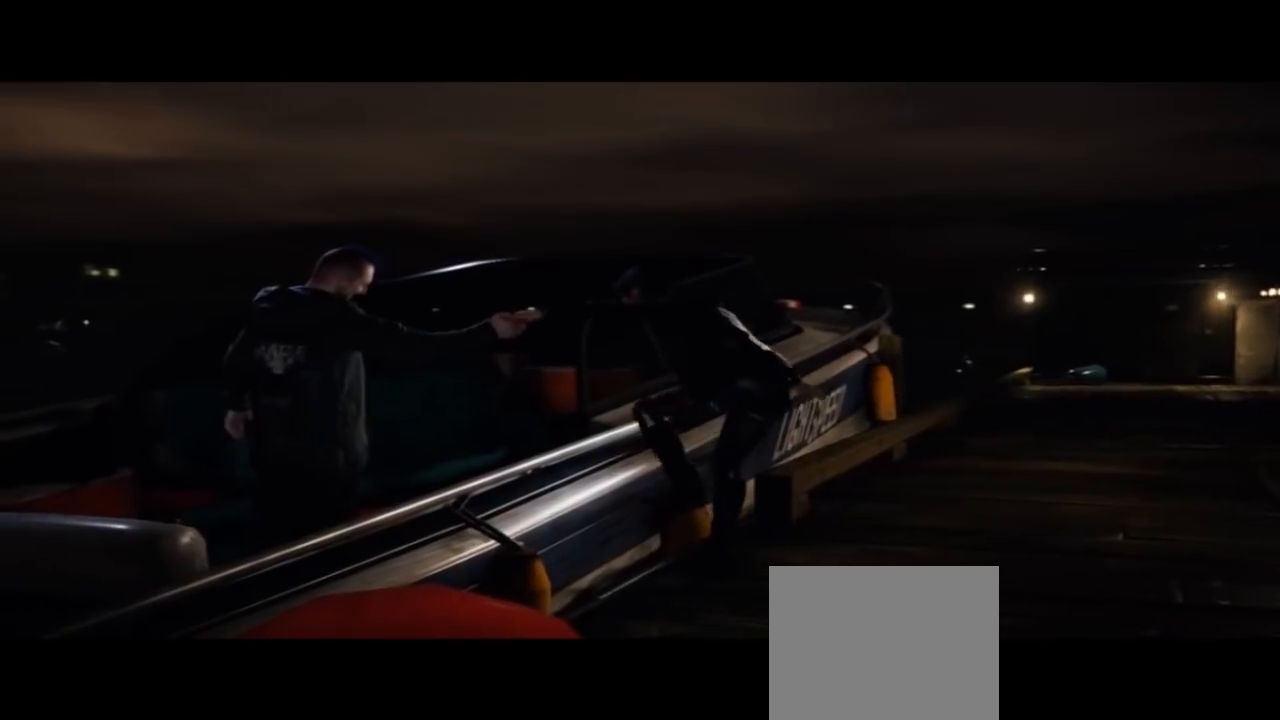
{"dt_ms": 500, "buttons": [], "left_stick": "center", "right_stick": "center", "events": []}
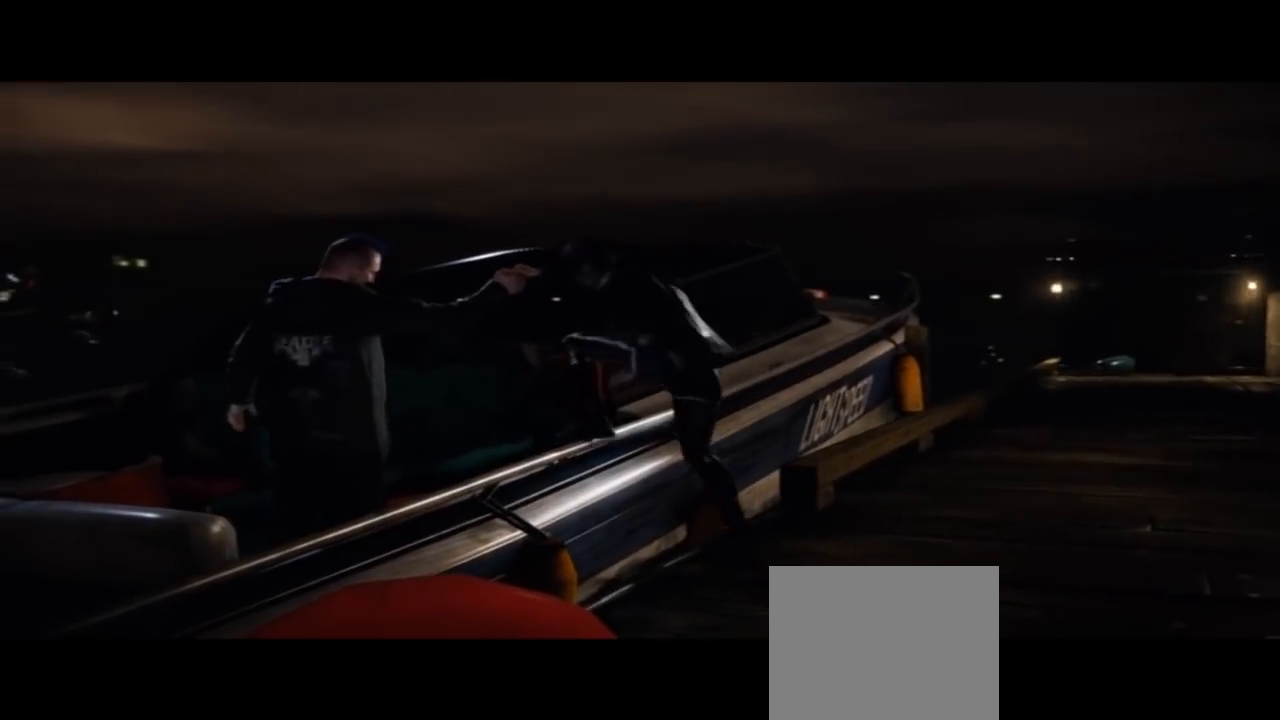
{"dt_ms": 500, "buttons": [], "left_stick": "center", "right_stick": "center", "events": []}
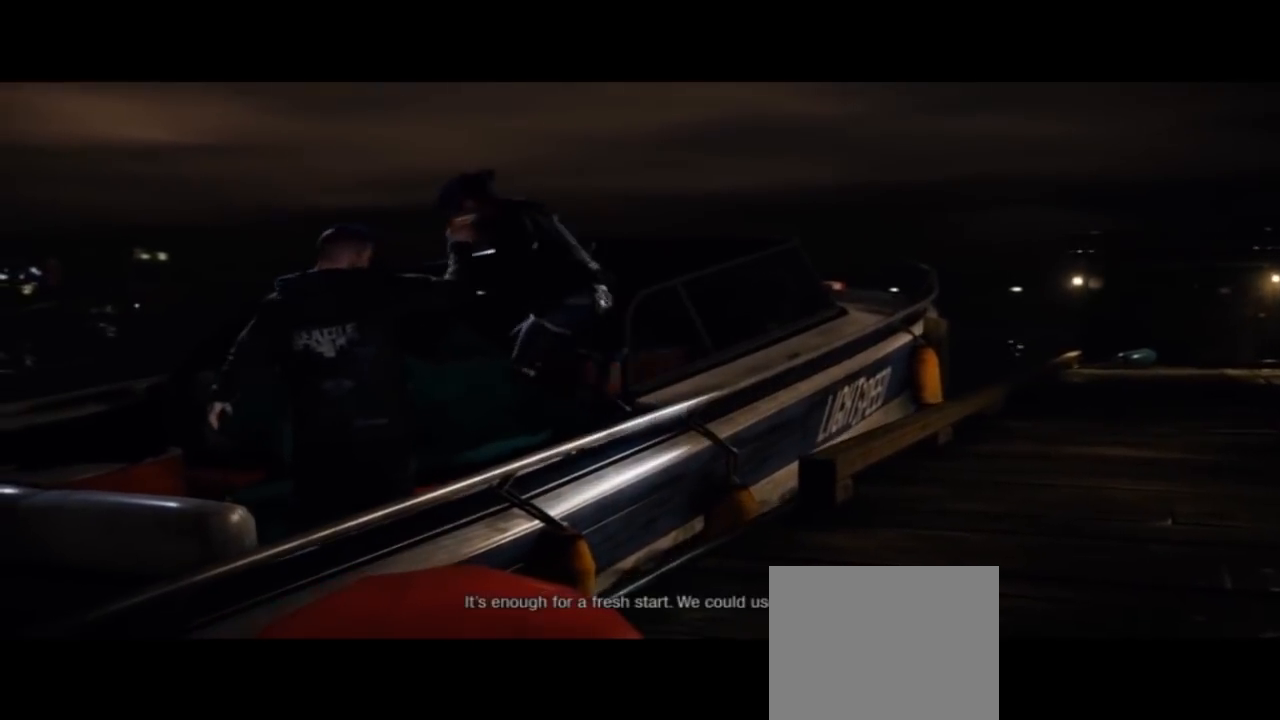
{"dt_ms": 500, "buttons": [], "left_stick": "center", "right_stick": "center", "events": []}
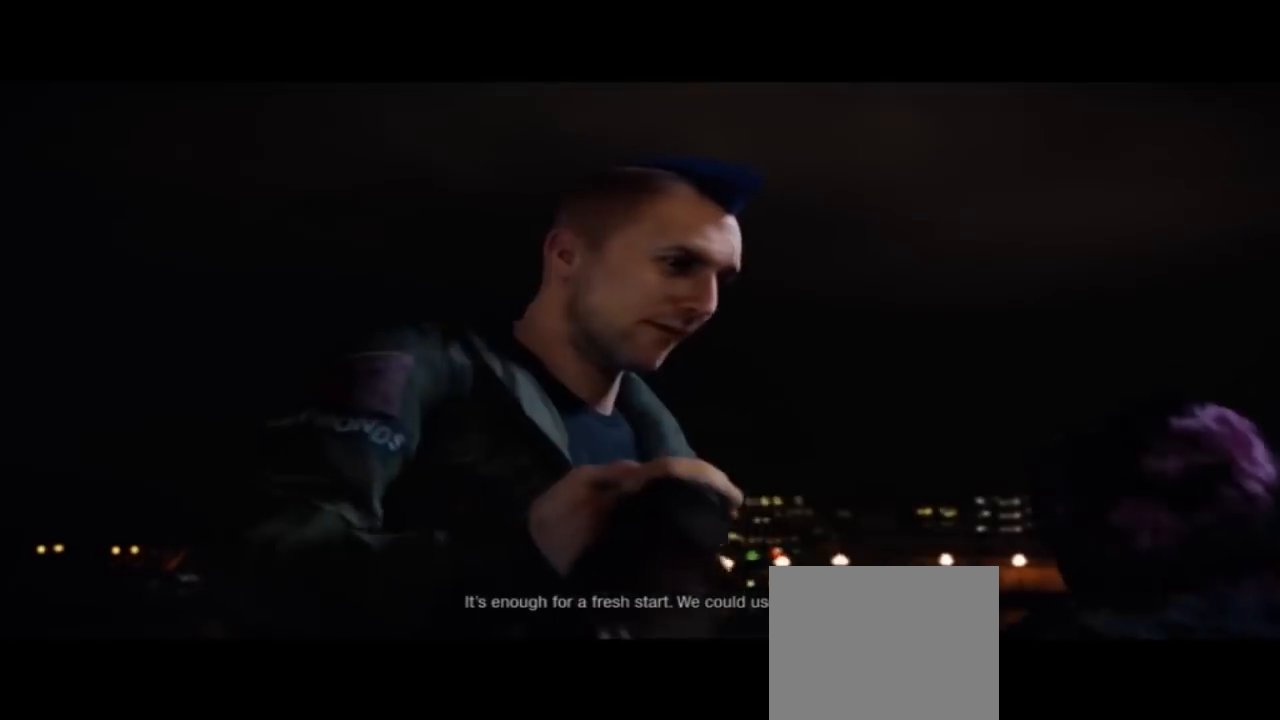
{"dt_ms": 500, "buttons": [], "left_stick": "center", "right_stick": "center", "events": []}
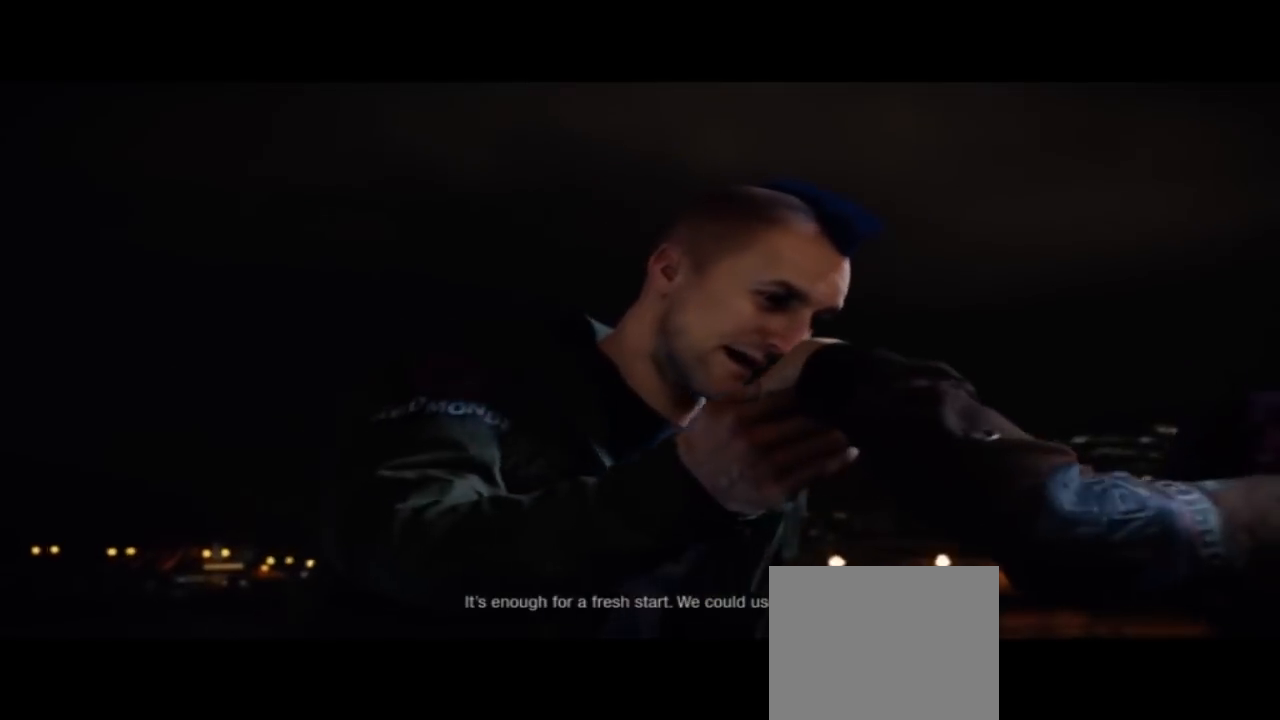
{"dt_ms": 500, "buttons": ["R2"], "left_stick": "center", "right_stick": "center"}
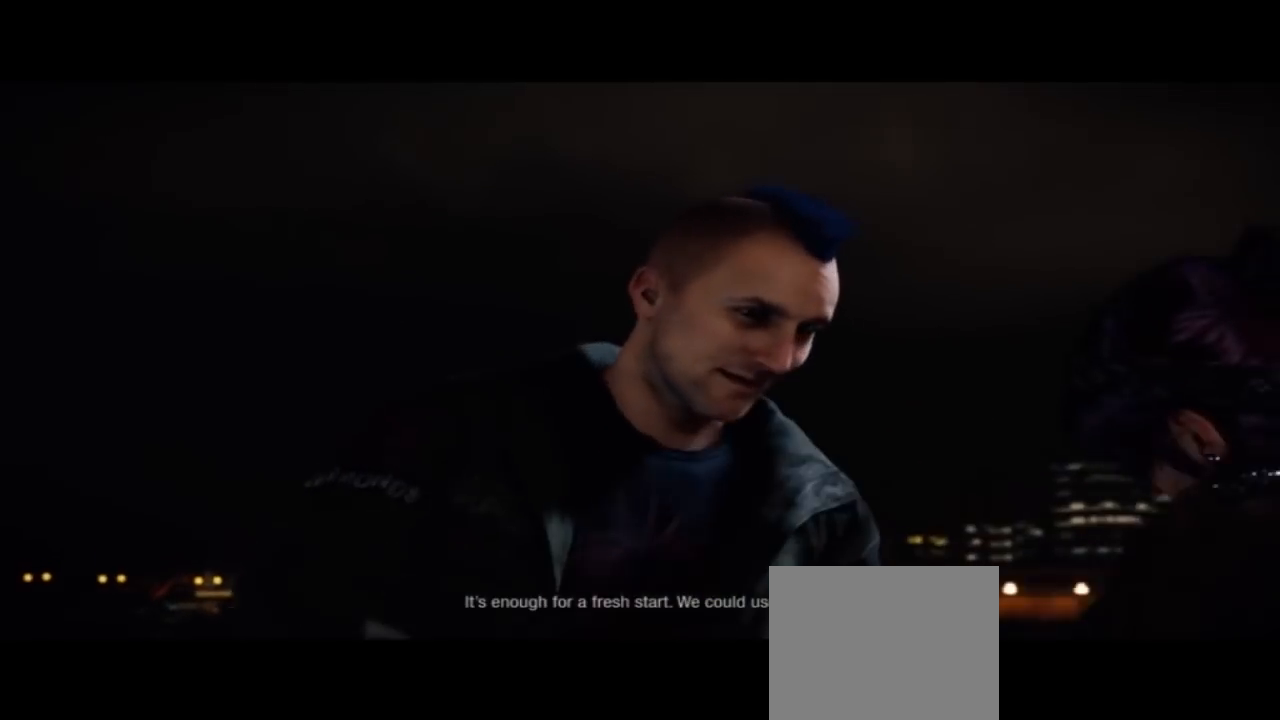
{"dt_ms": 500, "buttons": ["DPAD_UP"], "left_stick": "center", "right_stick": "center", "events": [[200, "TRIANGLE", "down"], [233, "R2", "up"], [433, "TRIANGLE", "up"], [467, "DPAD_UP", "down"]]}
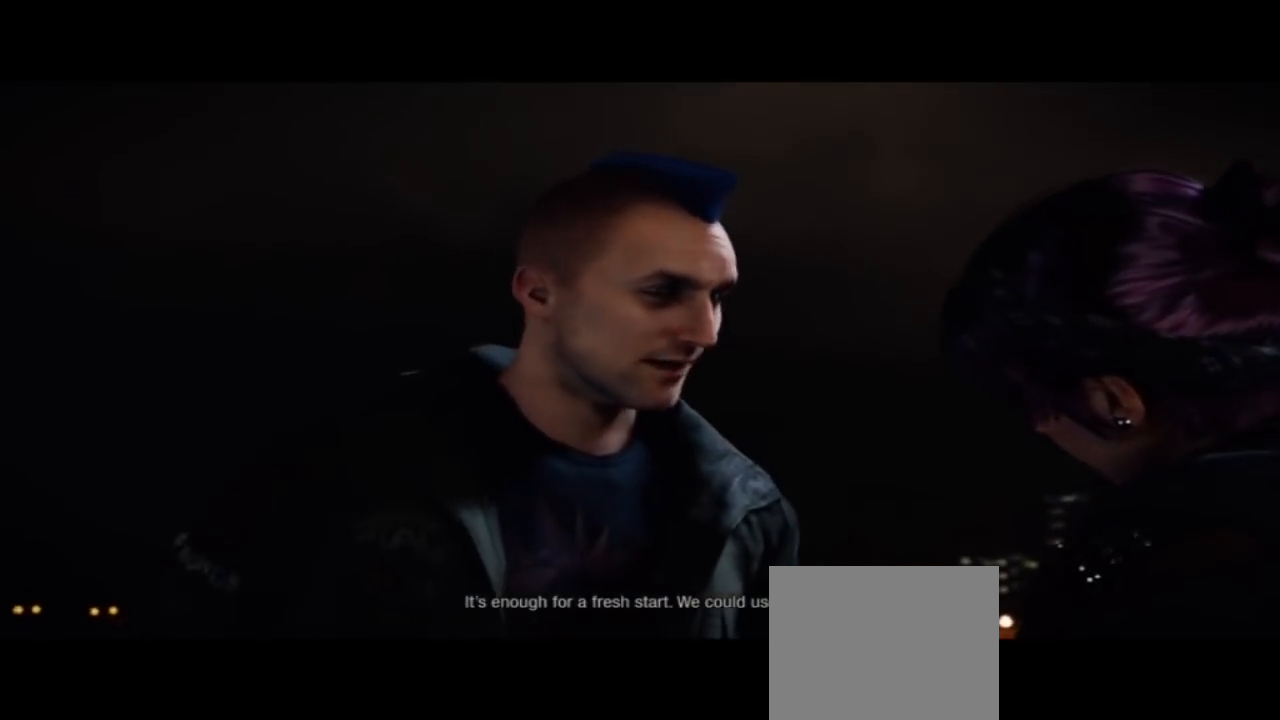
{"dt_ms": 500, "buttons": [], "left_stick": "center", "right_stick": "center", "events": [[133, "SQUARE", "down"], [267, "DPAD_UP", "up"], [433, "SQUARE", "up"]]}
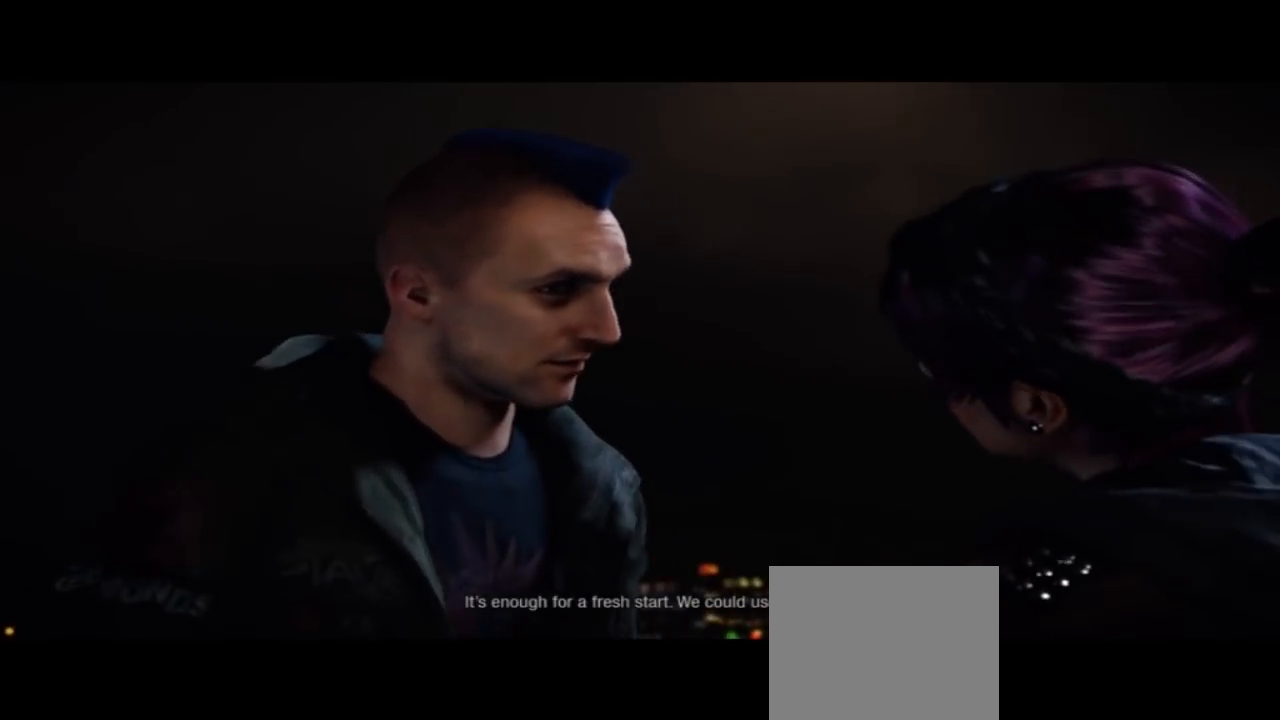
{"dt_ms": 500, "buttons": ["DPAD_UP", "DPAD_LEFT"], "left_stick": "center", "right_stick": "center", "events": [[300, "DPAD_LEFT", "down"], [433, "DPAD_UP", "down"]]}
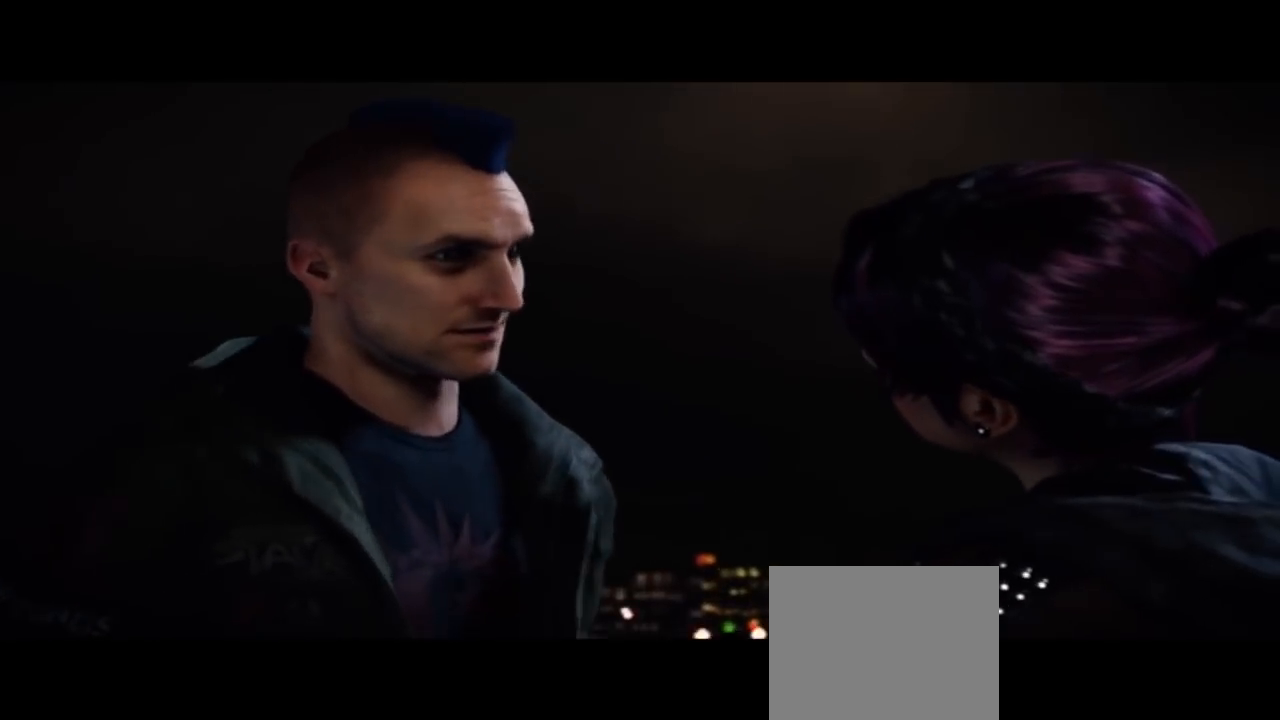
{"dt_ms": 500, "buttons": [], "left_stick": "center", "right_stick": "center", "events": [[67, "DPAD_LEFT", "up"], [233, "DPAD_UP", "up"]]}